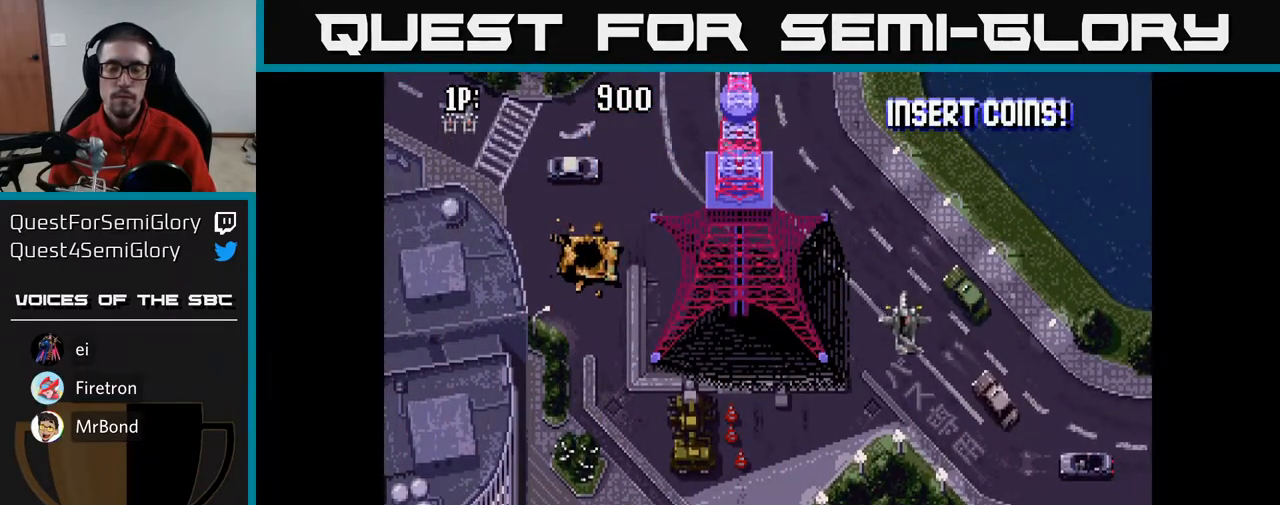
Gameplay with a controller (Xbox layout); each line is a JSON object with the inputs held at the frame after it. "events" lists button and stick changes between this image and that frame as [ms after this image, input, new state], when the widget could be followed in between.
{"buttons": ["DPAD_DOWN"], "left_stick": "center", "right_stick": "center", "events": []}
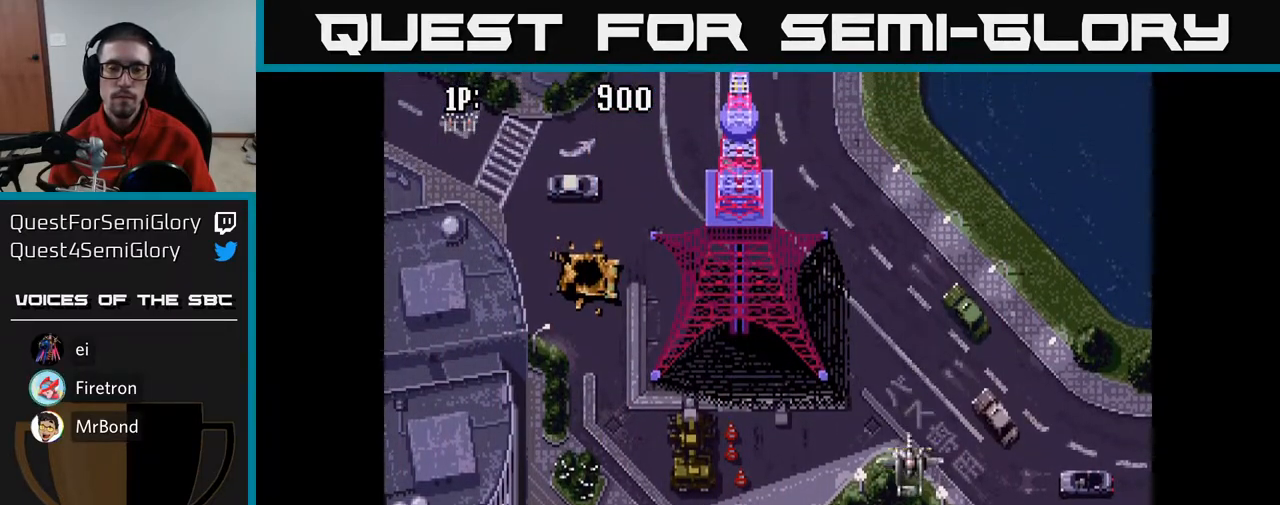
{"buttons": ["A", "DPAD_DOWN", "DPAD_LEFT"], "left_stick": "center", "right_stick": "center", "events": [[300, "A", "down"], [467, "DPAD_LEFT", "down"]]}
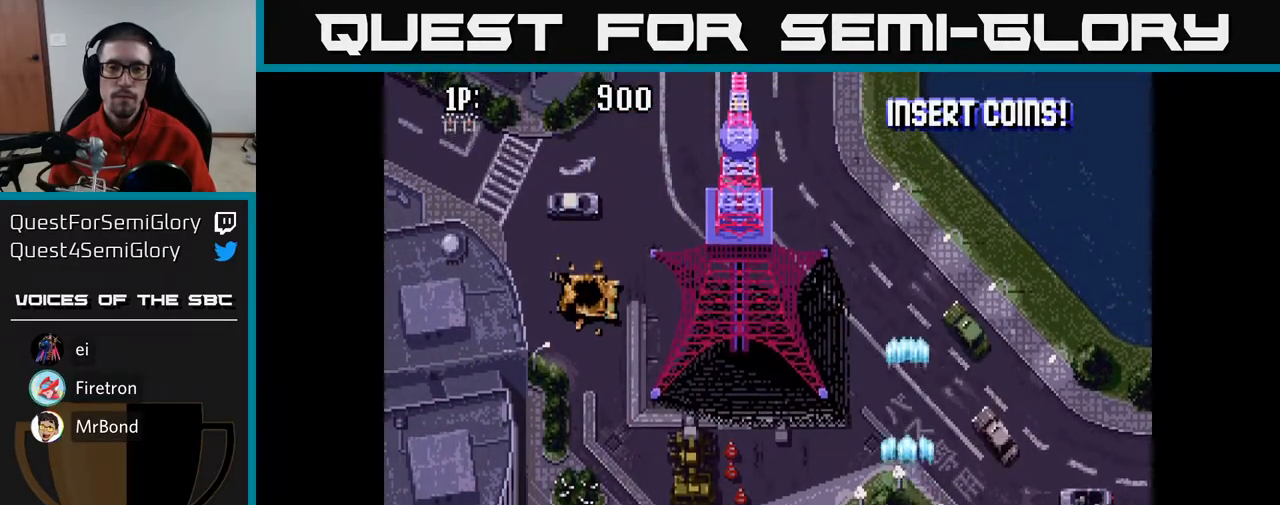
{"buttons": ["A"], "left_stick": "center", "right_stick": "center", "events": [[17, "DPAD_DOWN", "up"], [483, "DPAD_LEFT", "up"]]}
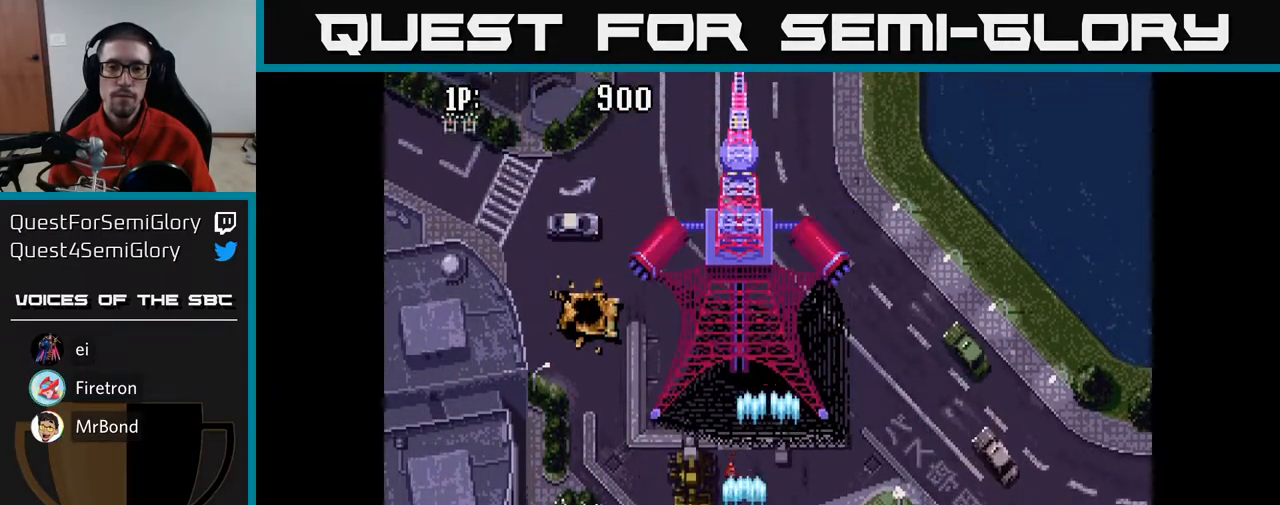
{"buttons": ["A", "DPAD_LEFT"], "left_stick": "center", "right_stick": "center", "events": [[33, "DPAD_RIGHT", "down"], [283, "DPAD_RIGHT", "up"], [333, "DPAD_LEFT", "down"]]}
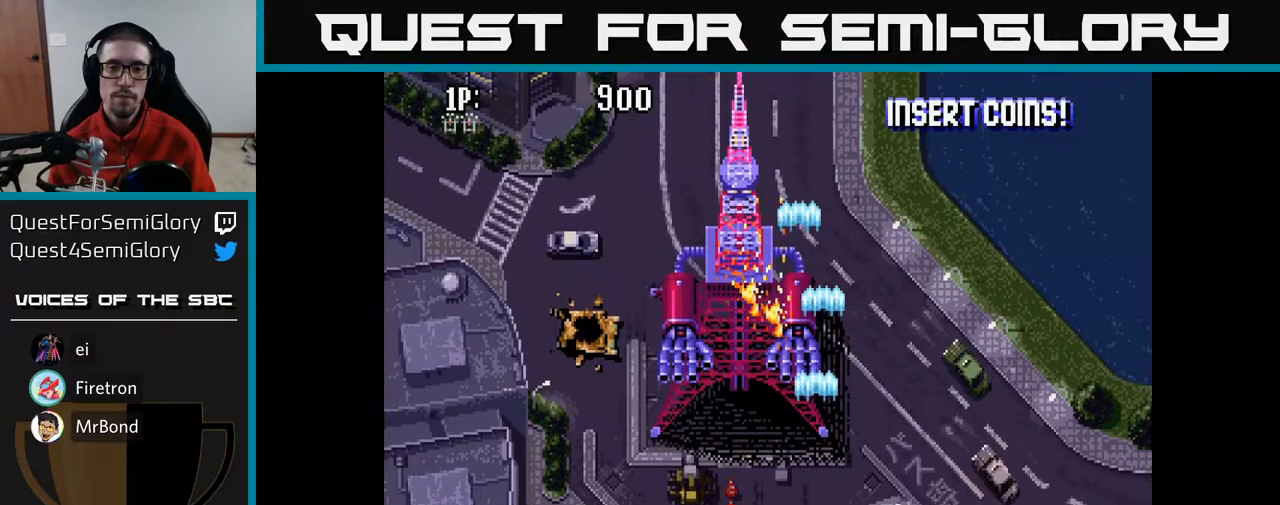
{"buttons": ["A"], "left_stick": "center", "right_stick": "center", "events": [[500, "DPAD_LEFT", "up"]]}
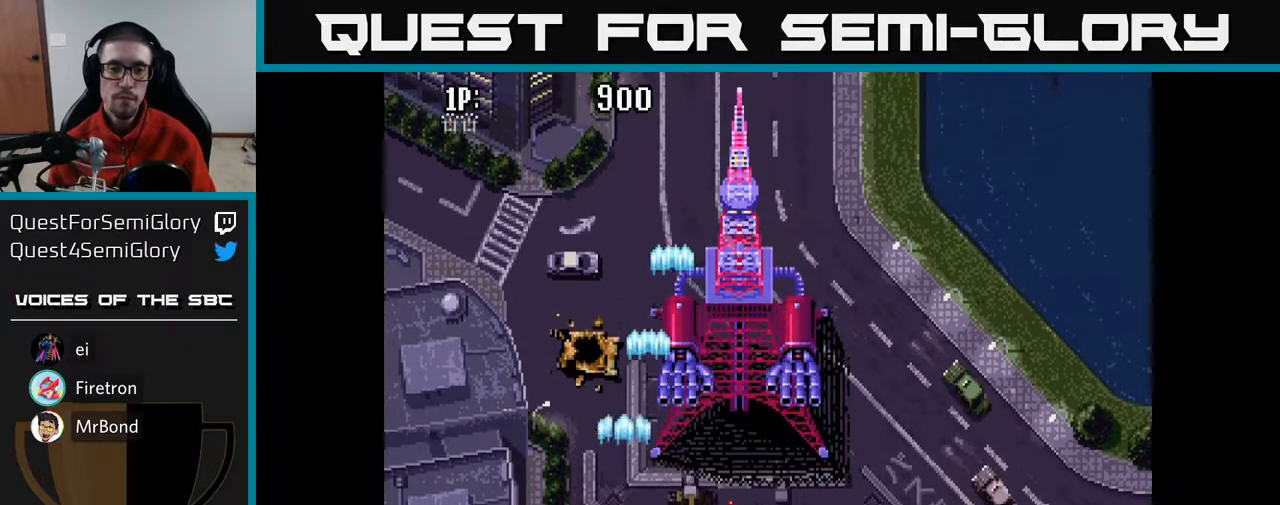
{"buttons": ["A", "DPAD_RIGHT"], "left_stick": "center", "right_stick": "center", "events": [[33, "DPAD_RIGHT", "down"]]}
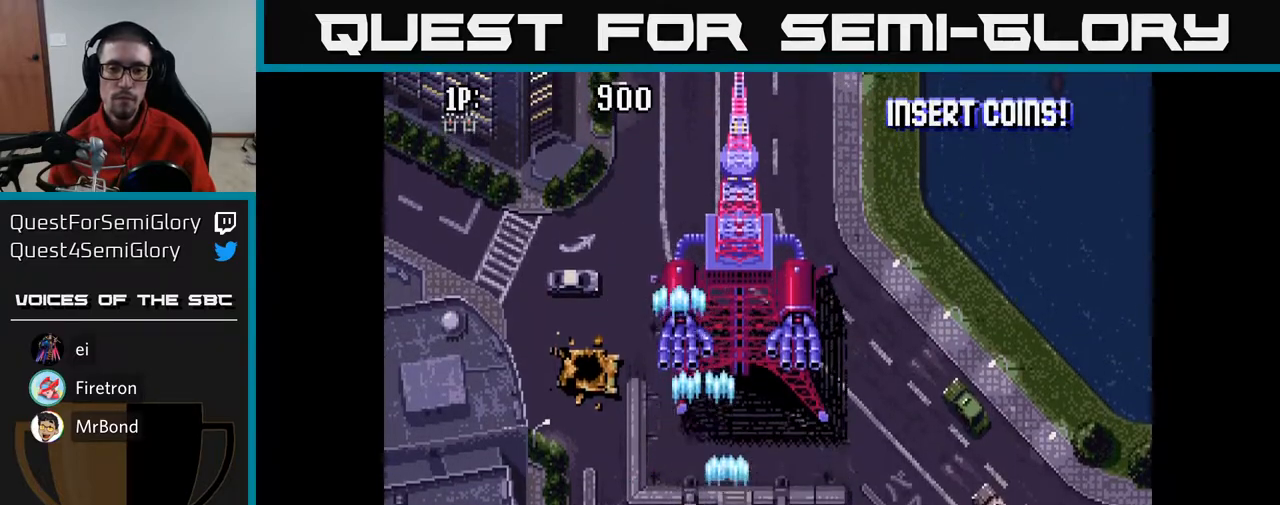
{"buttons": ["A", "DPAD_LEFT"], "left_stick": "center", "right_stick": "center", "events": [[233, "DPAD_RIGHT", "up"], [250, "DPAD_LEFT", "down"]]}
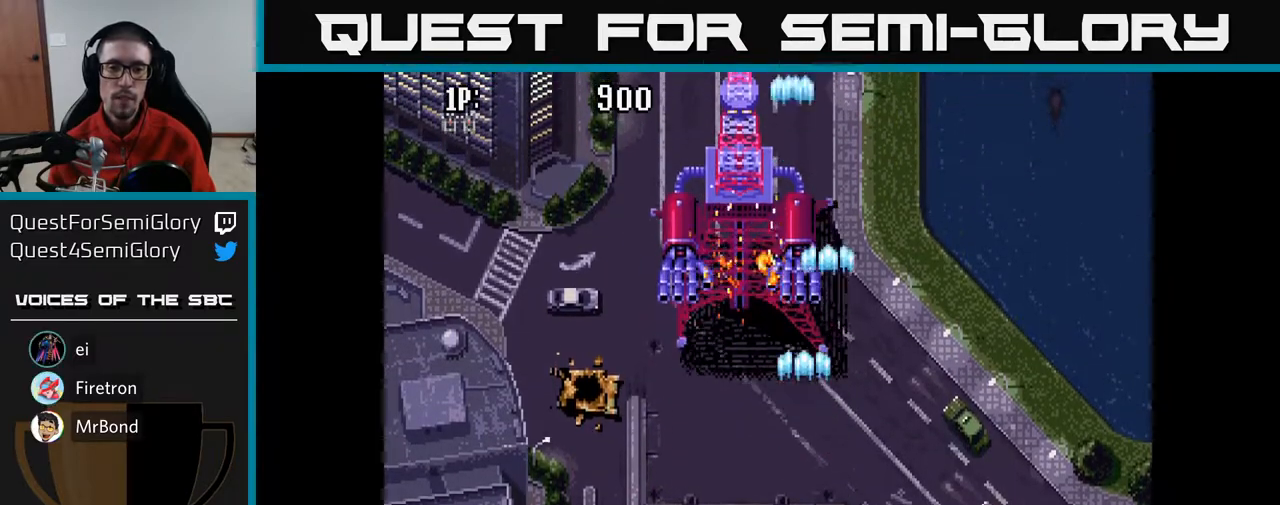
{"buttons": ["A", "DPAD_UP", "DPAD_RIGHT"], "left_stick": "center", "right_stick": "center", "events": [[217, "DPAD_LEFT", "up"], [217, "DPAD_RIGHT", "down"], [400, "DPAD_UP", "down"]]}
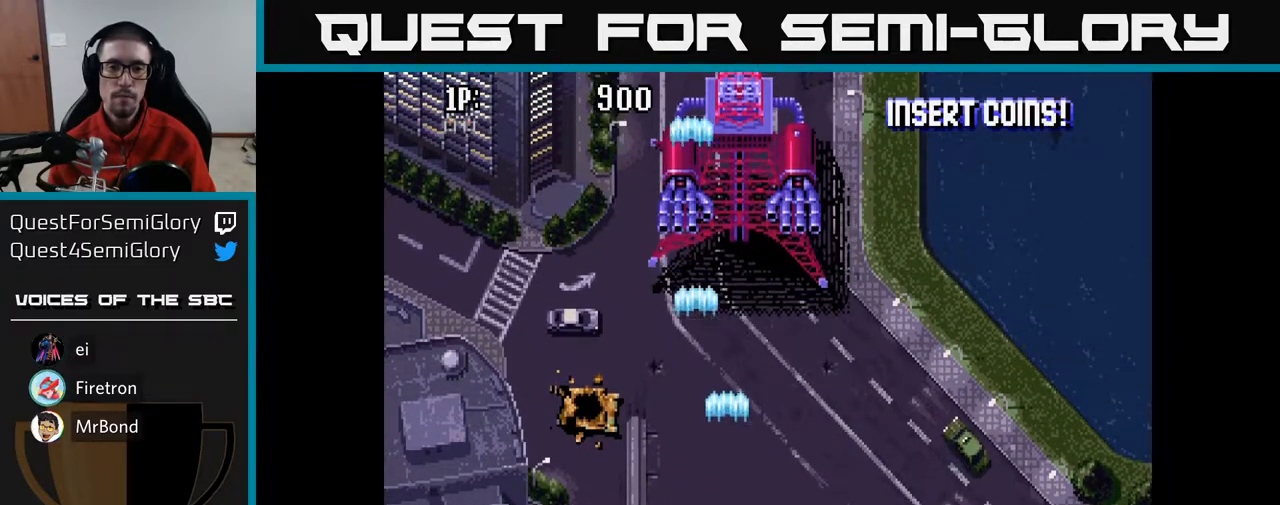
{"buttons": ["A", "DPAD_UP", "DPAD_LEFT"], "left_stick": "center", "right_stick": "center", "events": [[167, "DPAD_UP", "up"], [200, "DPAD_RIGHT", "up"], [250, "DPAD_LEFT", "down"], [500, "DPAD_UP", "down"]]}
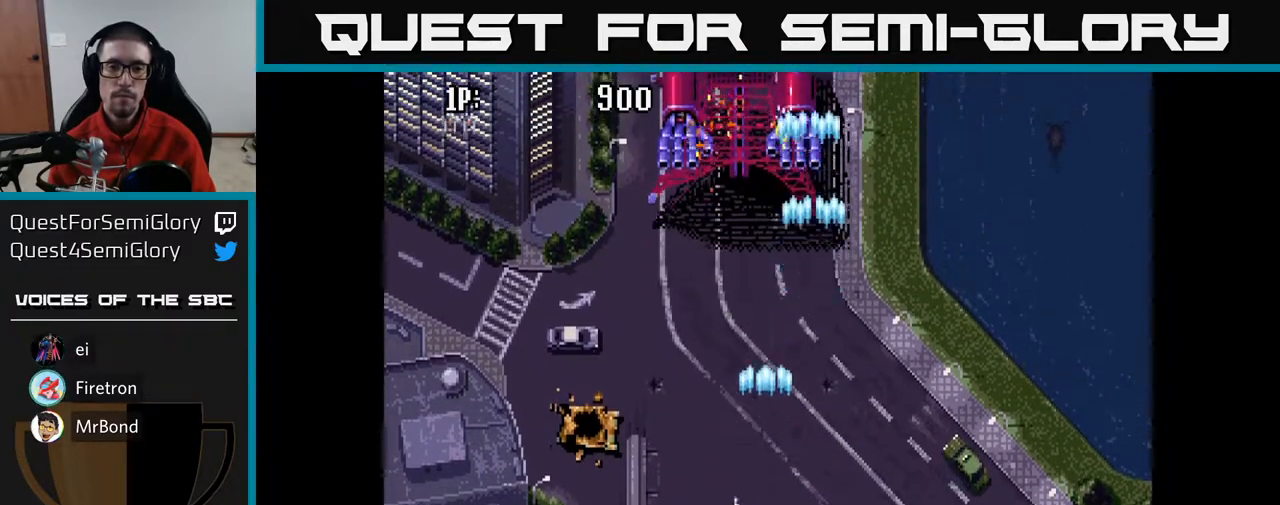
{"buttons": ["A", "DPAD_RIGHT"], "left_stick": "center", "right_stick": "center", "events": [[267, "DPAD_UP", "up"], [300, "DPAD_LEFT", "up"], [317, "DPAD_RIGHT", "down"]]}
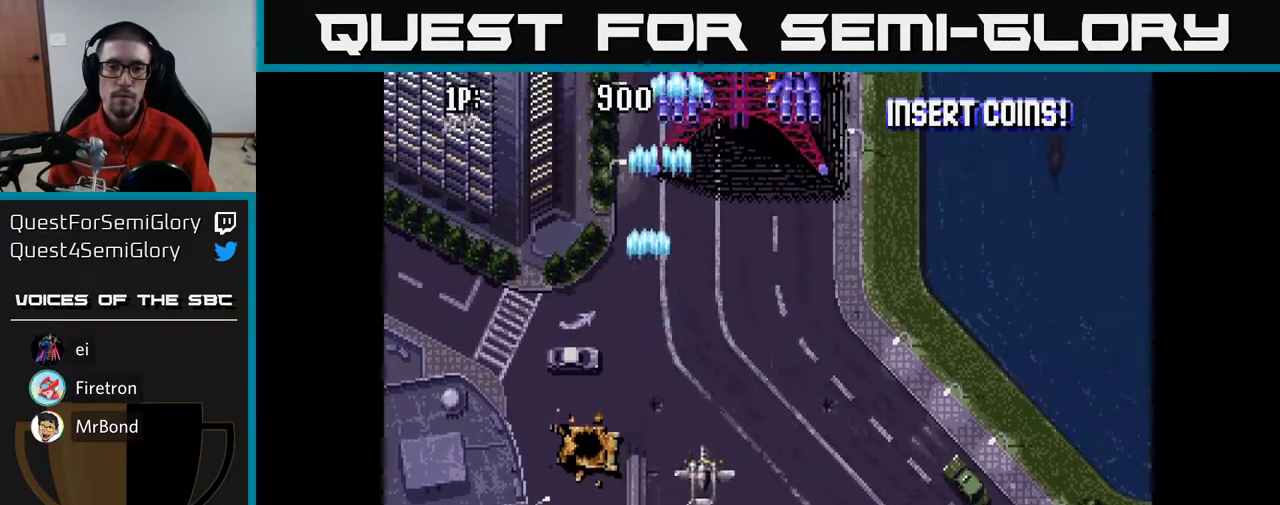
{"buttons": ["A", "DPAD_DOWN", "DPAD_RIGHT"], "left_stick": "center", "right_stick": "center", "events": [[17, "DPAD_UP", "down"], [100, "DPAD_RIGHT", "up"], [200, "DPAD_RIGHT", "down"], [300, "DPAD_UP", "up"], [350, "DPAD_DOWN", "down"], [383, "DPAD_RIGHT", "up"], [450, "DPAD_RIGHT", "down"]]}
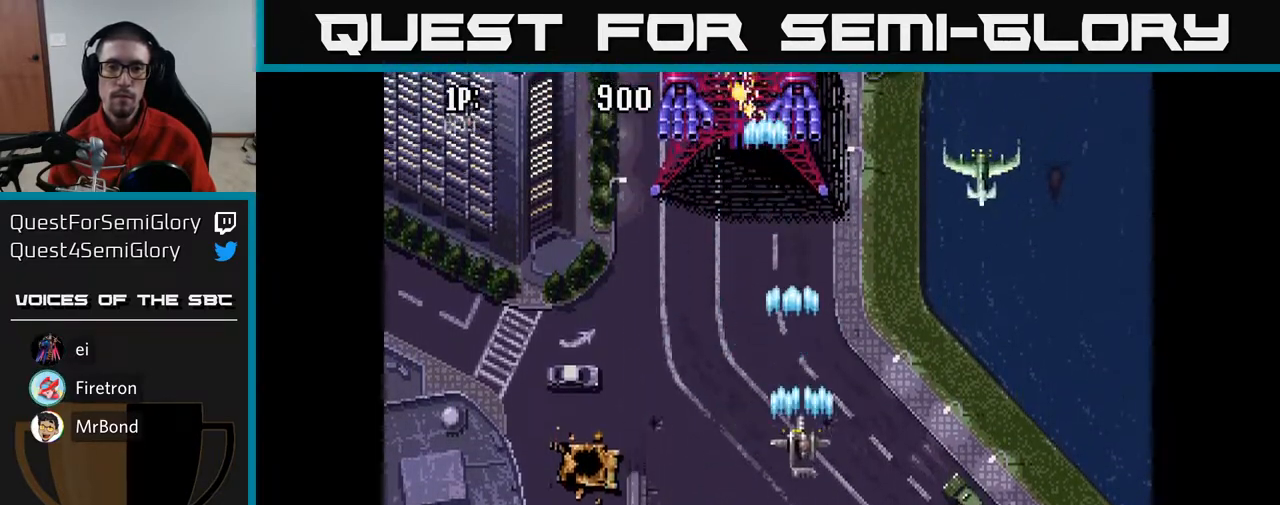
{"buttons": ["A", "DPAD_UP", "DPAD_RIGHT"], "left_stick": "center", "right_stick": "center", "events": [[133, "DPAD_DOWN", "up"], [167, "DPAD_RIGHT", "up"], [200, "DPAD_LEFT", "down"], [200, "DPAD_UP", "down"], [233, "DPAD_UP", "up"], [350, "DPAD_LEFT", "up"], [367, "DPAD_RIGHT", "down"], [383, "DPAD_UP", "down"]]}
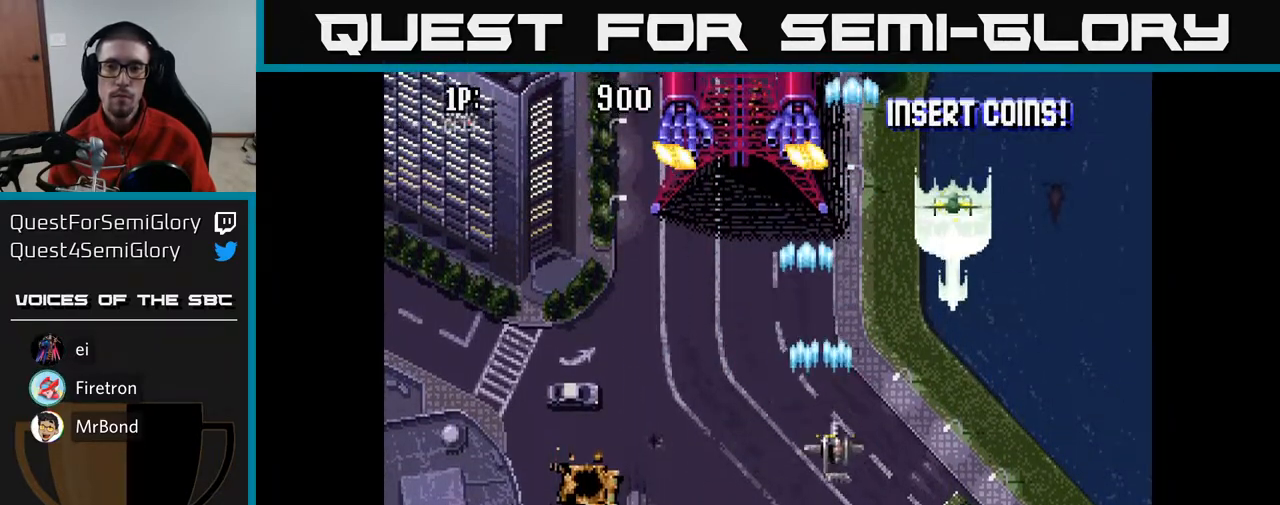
{"buttons": ["A", "DPAD_DOWN", "DPAD_LEFT"], "left_stick": "center", "right_stick": "center", "events": [[33, "DPAD_RIGHT", "up"], [67, "DPAD_UP", "up"], [83, "DPAD_DOWN", "down"], [183, "DPAD_LEFT", "down"]]}
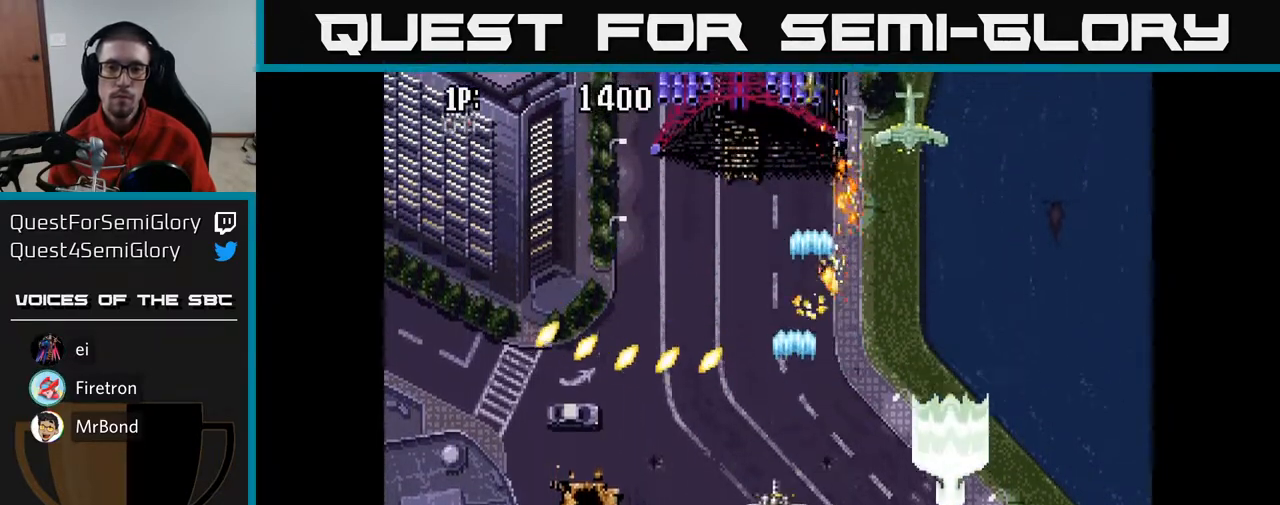
{"buttons": ["A", "DPAD_UP", "DPAD_LEFT"], "left_stick": "center", "right_stick": "center", "events": [[117, "DPAD_LEFT", "up"], [200, "DPAD_RIGHT", "down"], [233, "DPAD_DOWN", "up"], [383, "DPAD_UP", "down"], [400, "DPAD_RIGHT", "up"], [450, "DPAD_LEFT", "down"]]}
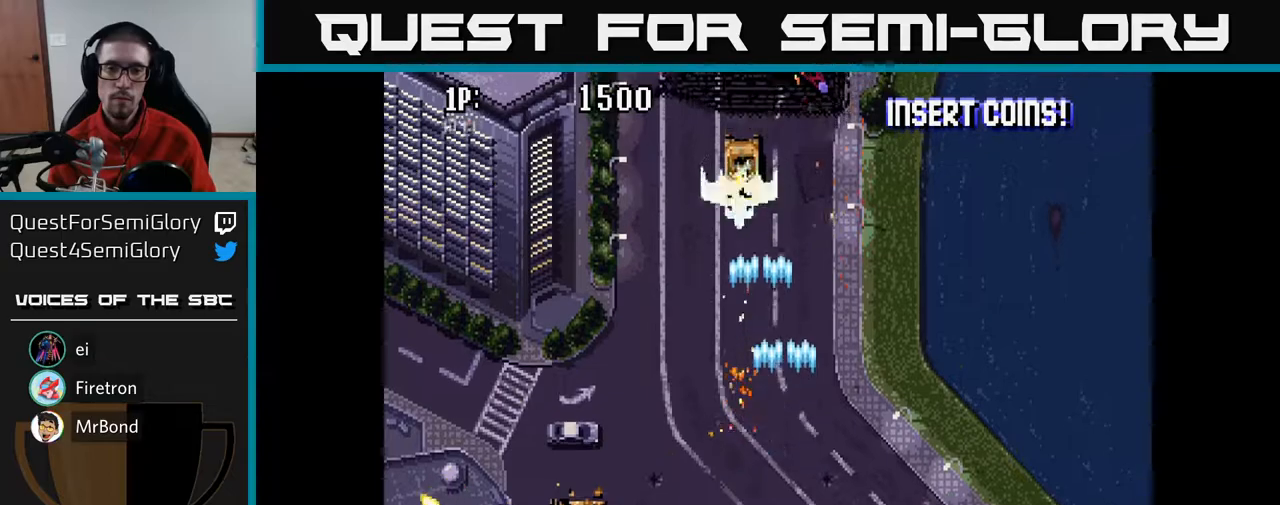
{"buttons": ["A", "DPAD_RIGHT"], "left_stick": "center", "right_stick": "center", "events": [[117, "DPAD_LEFT", "up"], [233, "DPAD_LEFT", "down"], [417, "DPAD_LEFT", "up"], [450, "DPAD_RIGHT", "down"], [450, "DPAD_UP", "up"]]}
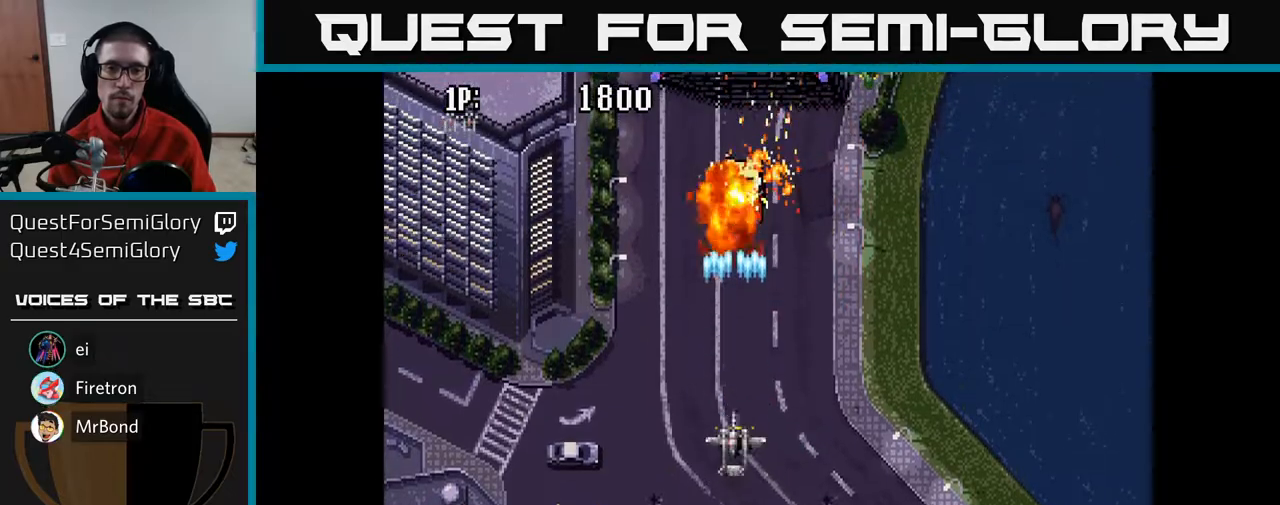
{"buttons": ["A", "DPAD_LEFT"], "left_stick": "center", "right_stick": "center", "events": [[17, "DPAD_DOWN", "down"], [83, "DPAD_DOWN", "up"], [233, "DPAD_UP", "down"], [367, "DPAD_RIGHT", "up"], [467, "DPAD_LEFT", "down"], [500, "DPAD_UP", "up"]]}
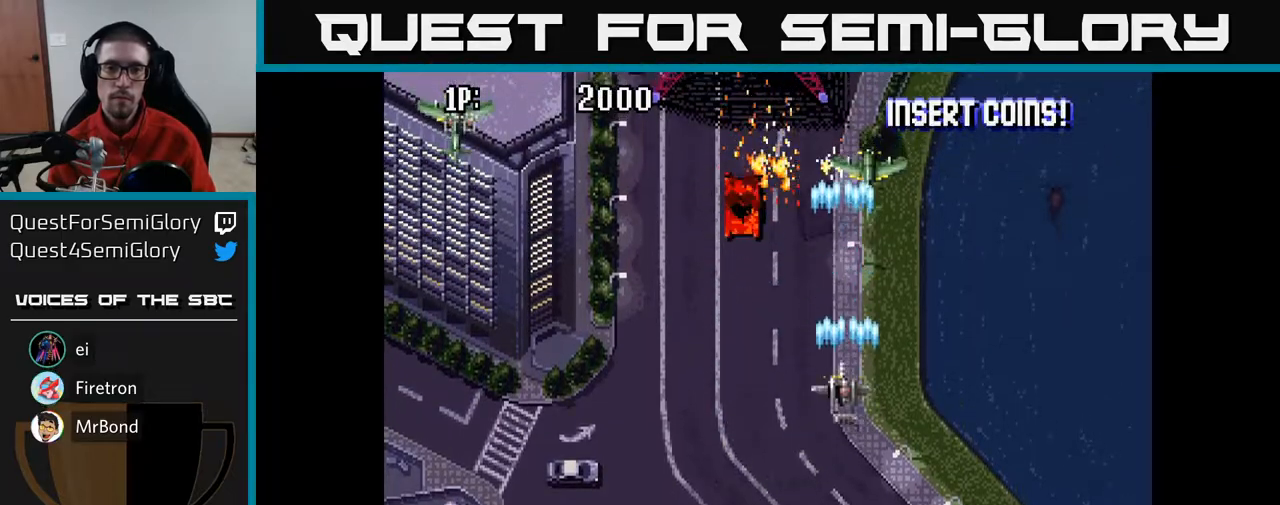
{"buttons": ["A", "DPAD_LEFT"], "left_stick": "center", "right_stick": "center", "events": [[67, "DPAD_DOWN", "down"], [67, "DPAD_LEFT", "up"], [83, "DPAD_RIGHT", "down"], [100, "DPAD_DOWN", "up"], [117, "DPAD_DOWN", "down"], [133, "DPAD_RIGHT", "up"], [167, "DPAD_LEFT", "down"], [200, "DPAD_DOWN", "up"], [300, "DPAD_DOWN", "down"], [483, "DPAD_DOWN", "up"]]}
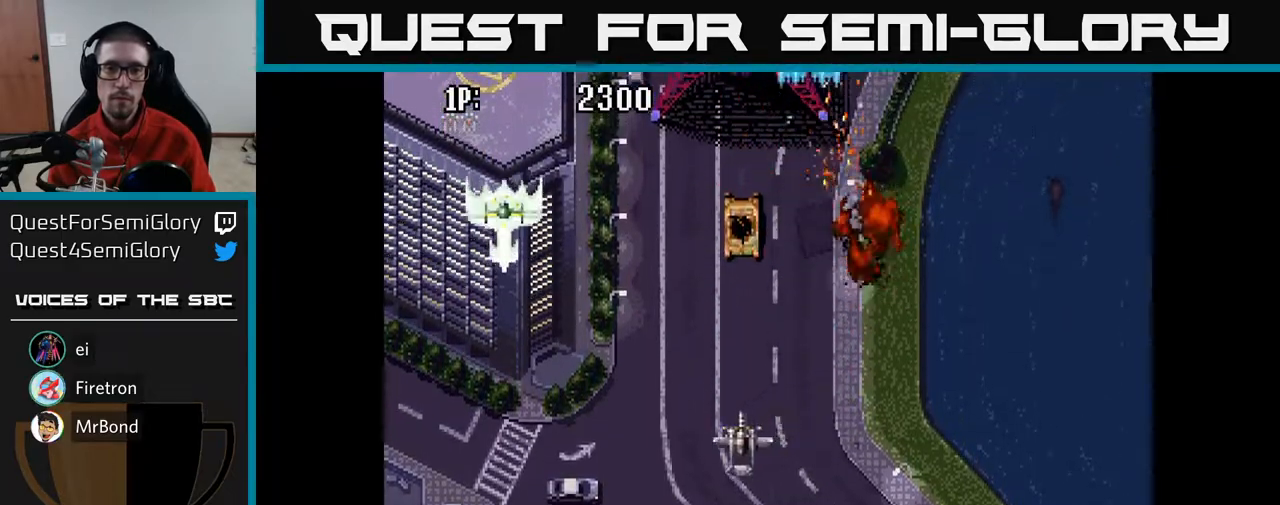
{"buttons": ["A", "DPAD_DOWN", "DPAD_LEFT"], "left_stick": "center", "right_stick": "center", "events": [[83, "DPAD_DOWN", "down"], [200, "DPAD_DOWN", "up"], [483, "DPAD_DOWN", "down"]]}
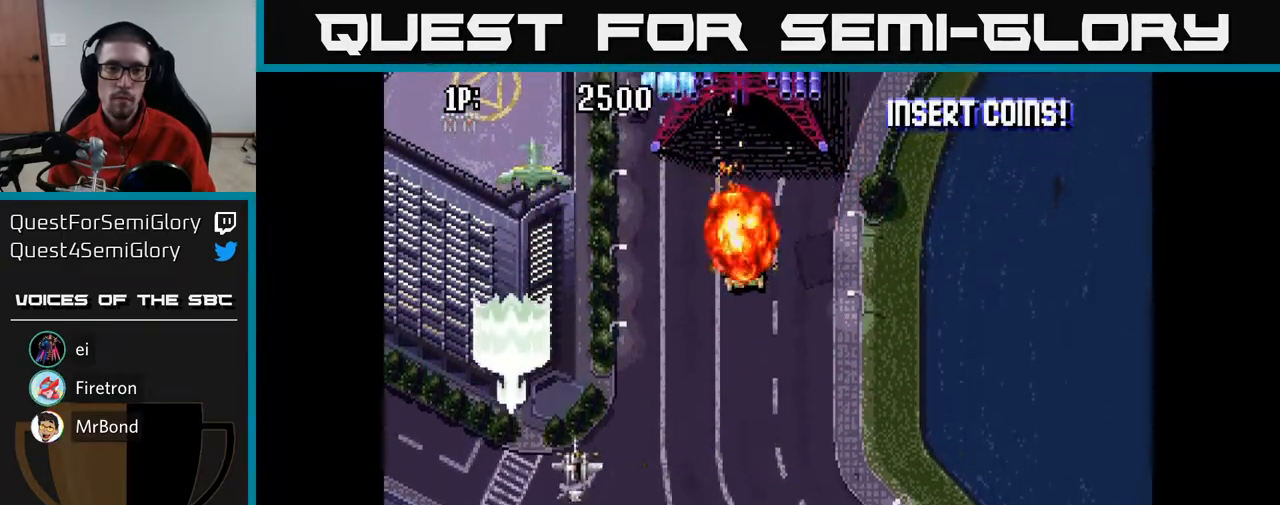
{"buttons": ["A", "DPAD_UP", "DPAD_LEFT"], "left_stick": "center", "right_stick": "center", "events": [[83, "DPAD_LEFT", "up"], [133, "DPAD_RIGHT", "down"], [233, "DPAD_RIGHT", "up"], [317, "DPAD_LEFT", "down"], [333, "DPAD_DOWN", "up"], [433, "DPAD_UP", "down"]]}
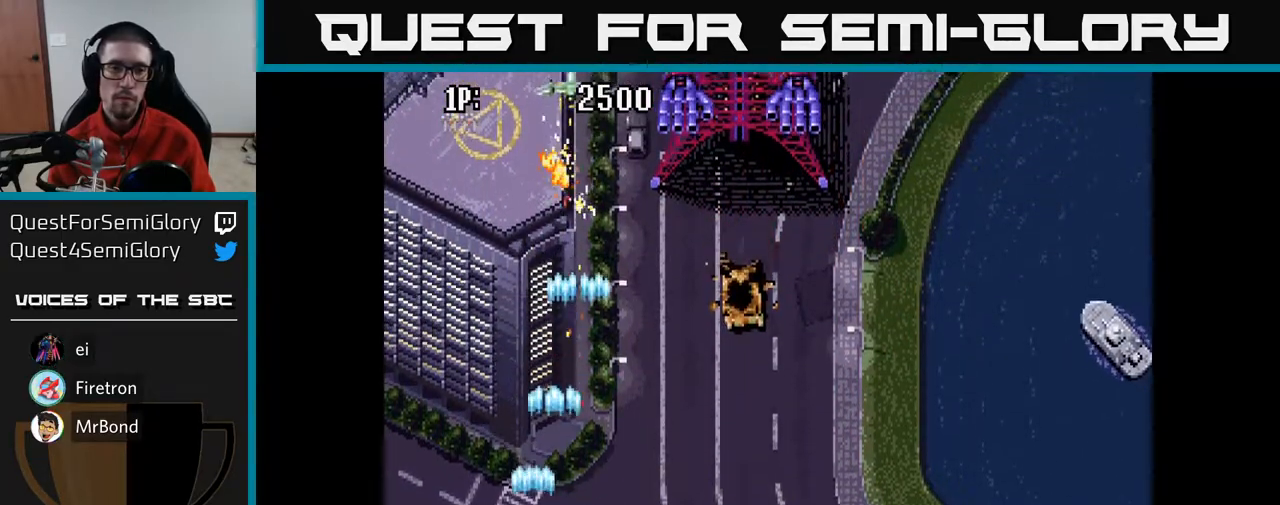
{"buttons": ["A", "DPAD_UP", "DPAD_RIGHT"], "left_stick": "center", "right_stick": "center", "events": [[17, "DPAD_LEFT", "up"], [333, "DPAD_RIGHT", "down"]]}
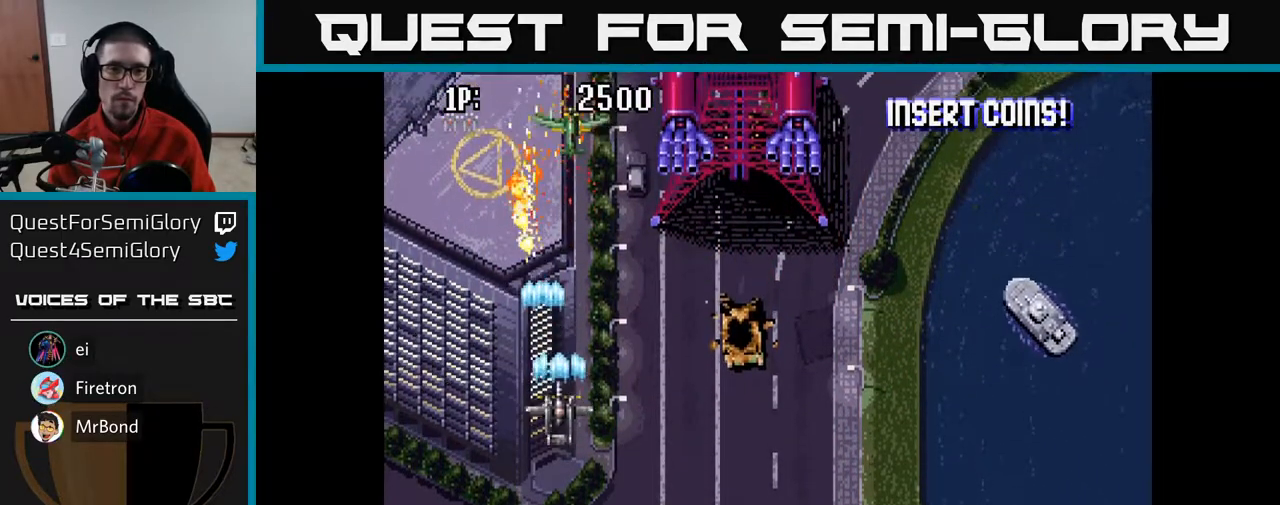
{"buttons": ["A", "DPAD_DOWN"], "left_stick": "center", "right_stick": "center", "events": [[17, "DPAD_RIGHT", "up"], [283, "DPAD_UP", "up"], [300, "DPAD_DOWN", "down"], [300, "DPAD_LEFT", "down"], [367, "DPAD_LEFT", "up"]]}
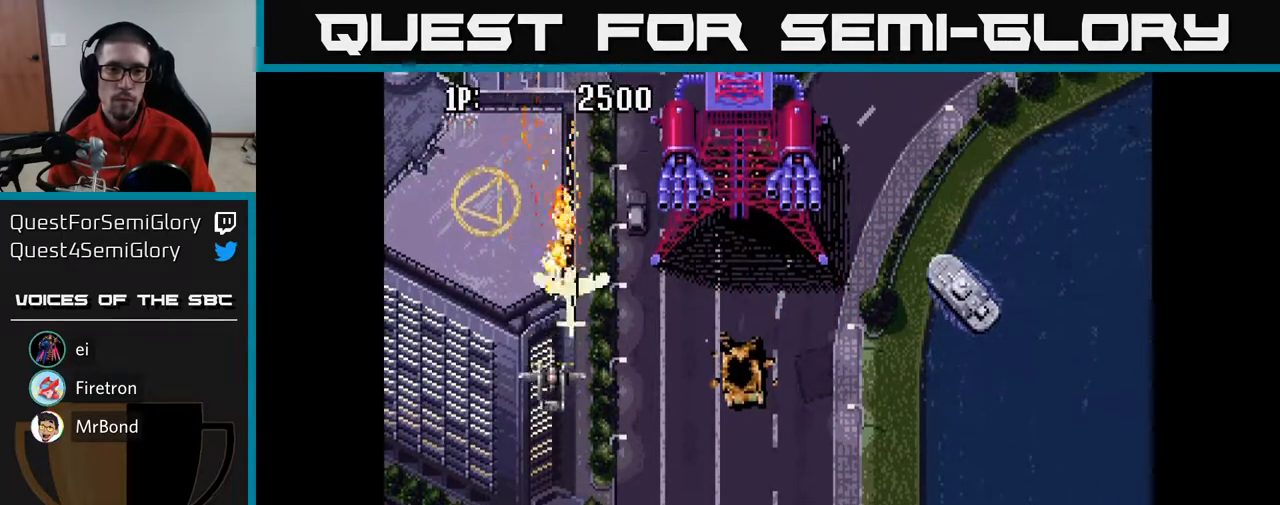
{"buttons": ["A", "DPAD_UP", "DPAD_LEFT"], "left_stick": "center", "right_stick": "center", "events": [[467, "DPAD_DOWN", "up"], [467, "DPAD_LEFT", "down"], [500, "DPAD_UP", "down"]]}
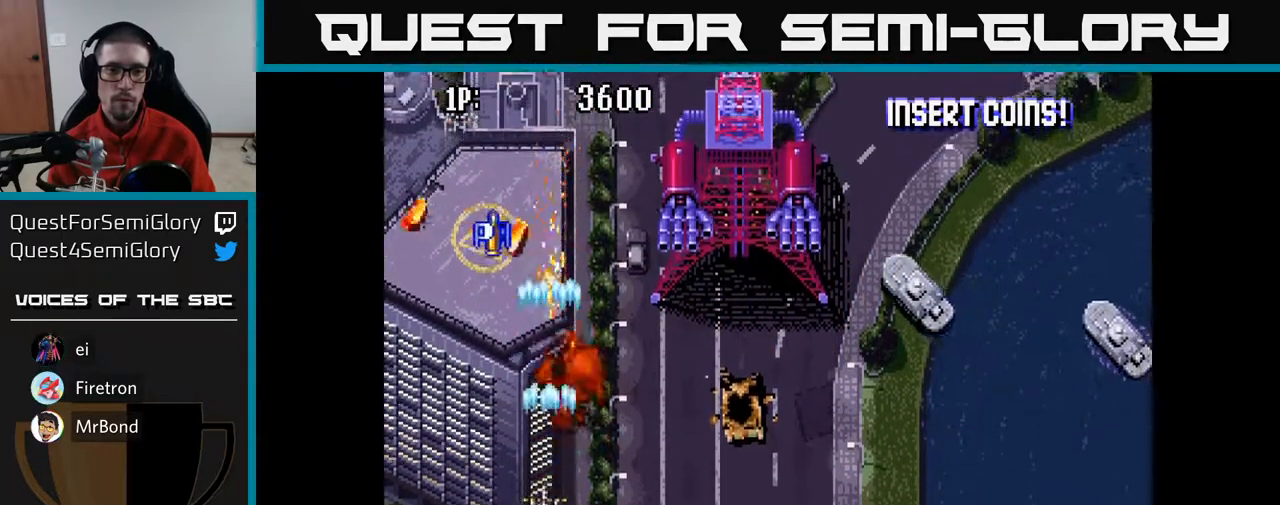
{"buttons": ["A", "DPAD_UP", "DPAD_RIGHT"], "left_stick": "center", "right_stick": "center", "events": [[50, "DPAD_LEFT", "up"], [100, "DPAD_RIGHT", "down"], [183, "DPAD_RIGHT", "up"], [200, "DPAD_RIGHT", "down"], [233, "DPAD_RIGHT", "up"], [267, "DPAD_RIGHT", "down"]]}
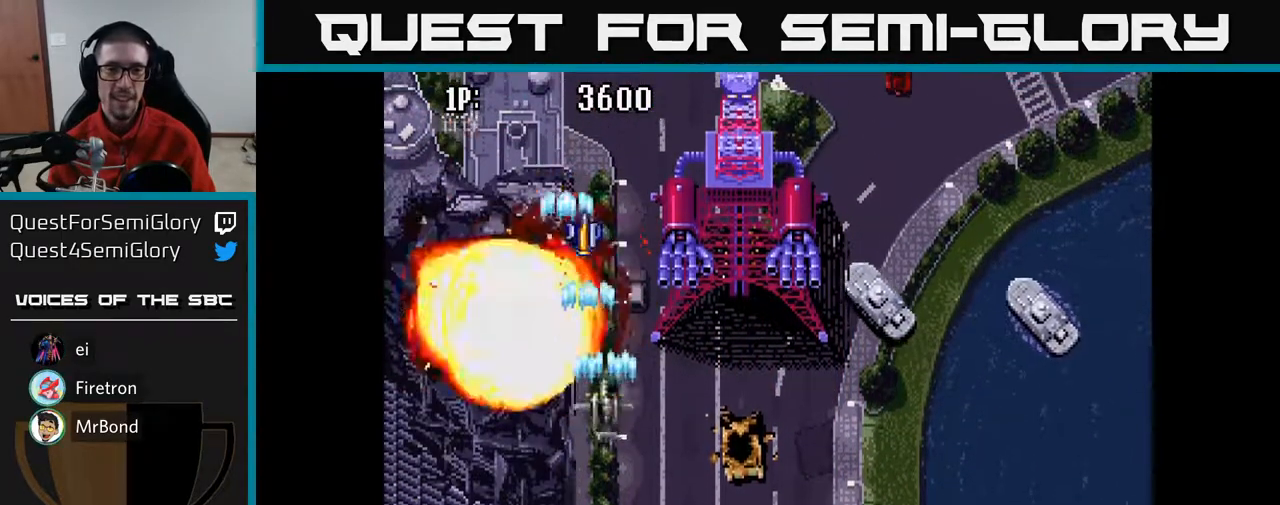
{"buttons": ["A", "DPAD_UP"], "left_stick": "center", "right_stick": "center", "events": [[400, "DPAD_RIGHT", "up"]]}
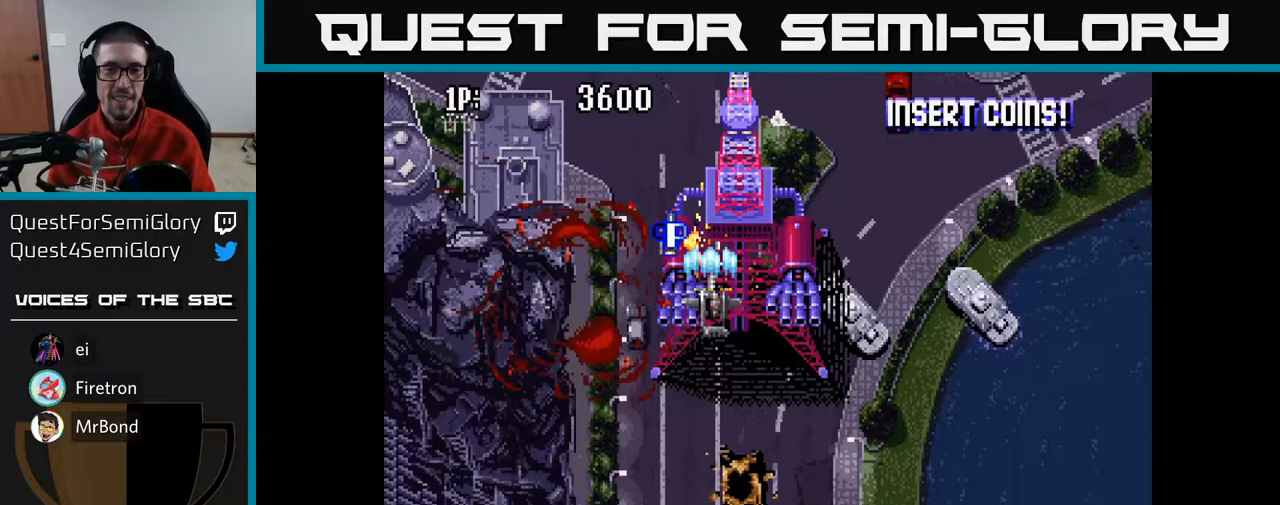
{"buttons": ["A", "DPAD_DOWN"], "left_stick": "center", "right_stick": "center", "events": [[100, "DPAD_RIGHT", "down"], [167, "DPAD_UP", "up"], [217, "DPAD_DOWN", "down"], [250, "DPAD_RIGHT", "up"], [317, "DPAD_RIGHT", "down"], [417, "DPAD_RIGHT", "up"]]}
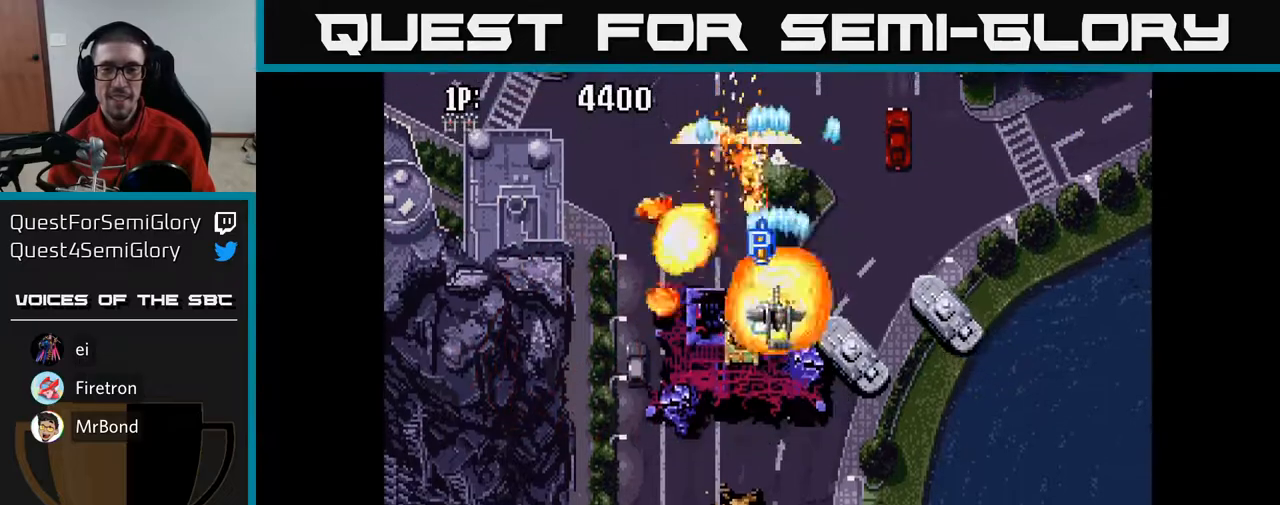
{"buttons": ["A", "DPAD_DOWN"], "left_stick": "center", "right_stick": "center", "events": [[33, "DPAD_RIGHT", "down"], [400, "DPAD_RIGHT", "up"]]}
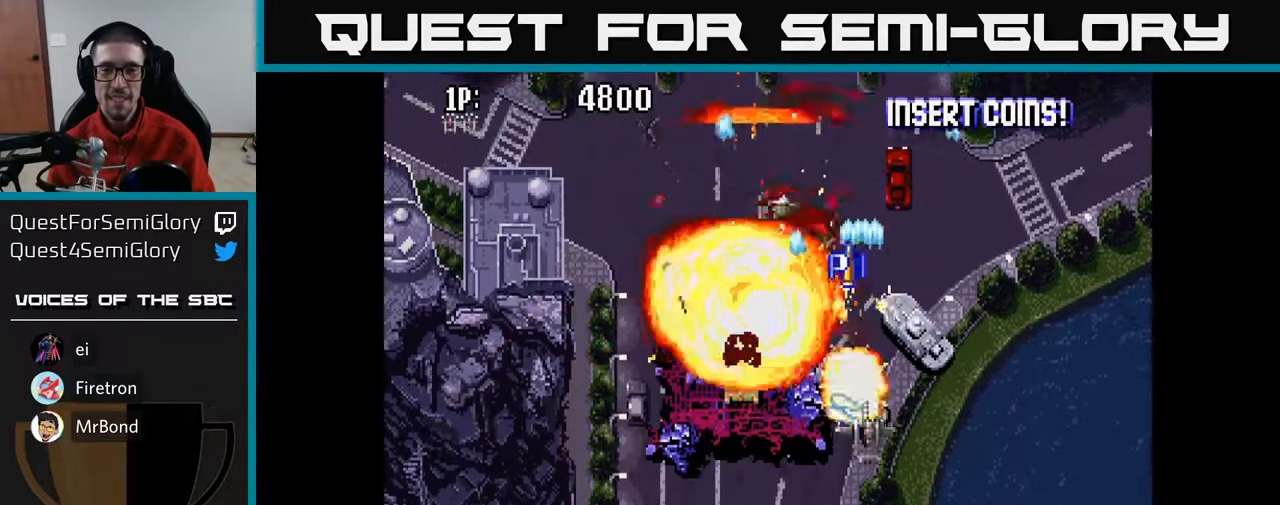
{"buttons": ["A", "DPAD_UP", "DPAD_RIGHT"], "left_stick": "center", "right_stick": "center", "events": [[67, "DPAD_DOWN", "up"], [67, "DPAD_LEFT", "down"], [233, "DPAD_DOWN", "down"], [267, "DPAD_LEFT", "up"], [300, "DPAD_RIGHT", "down"], [317, "DPAD_DOWN", "up"], [483, "DPAD_UP", "down"]]}
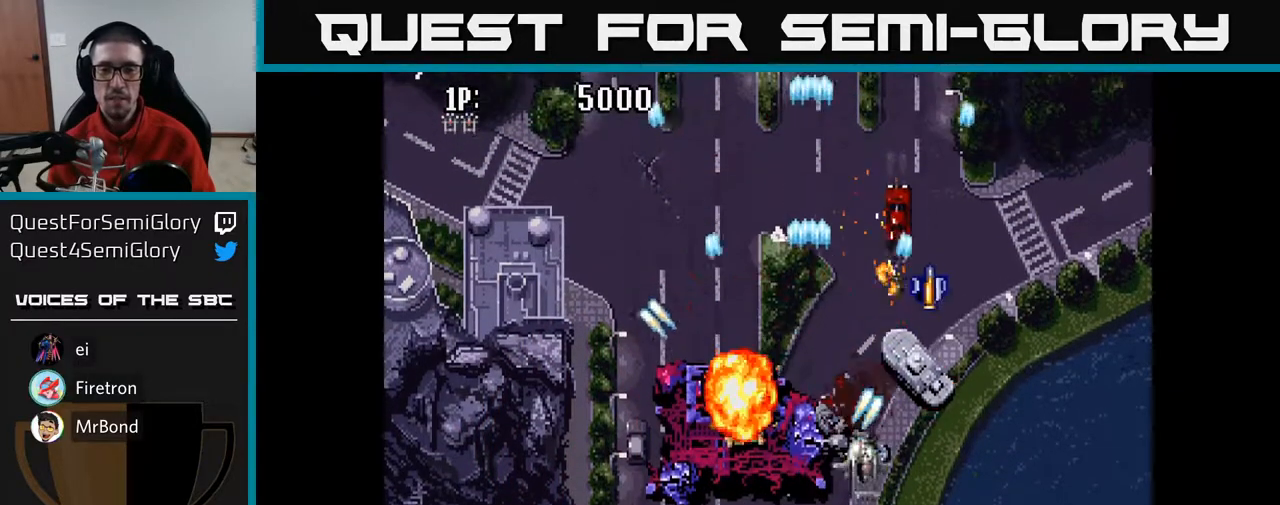
{"buttons": ["A", "DPAD_LEFT"], "left_stick": "center", "right_stick": "center", "events": [[300, "DPAD_UP", "up"], [417, "DPAD_RIGHT", "up"], [467, "DPAD_LEFT", "down"]]}
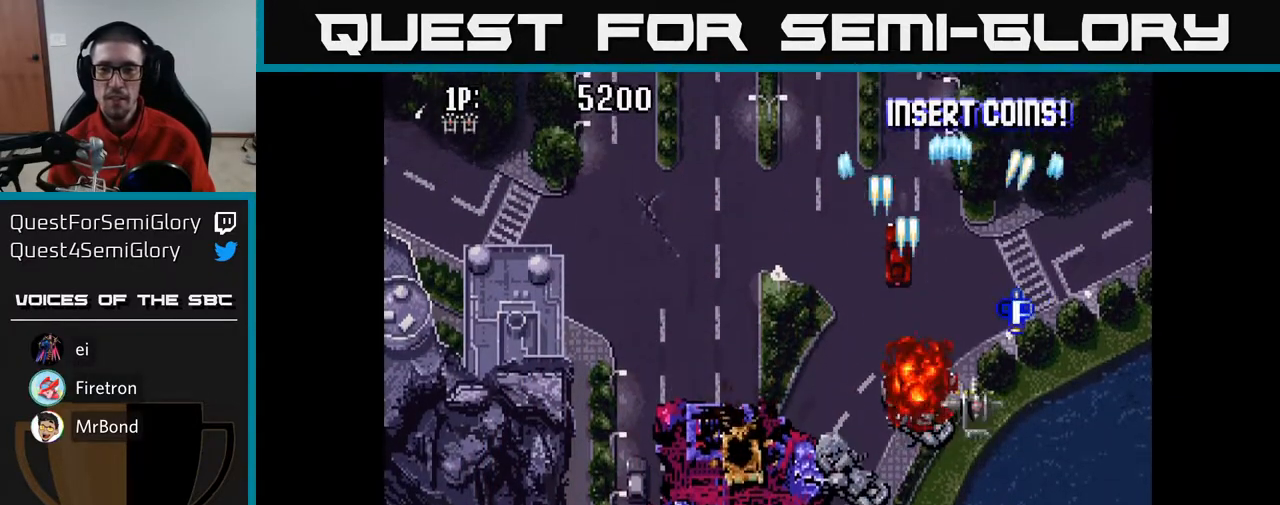
{"buttons": ["A", "DPAD_LEFT"], "left_stick": "center", "right_stick": "center", "events": []}
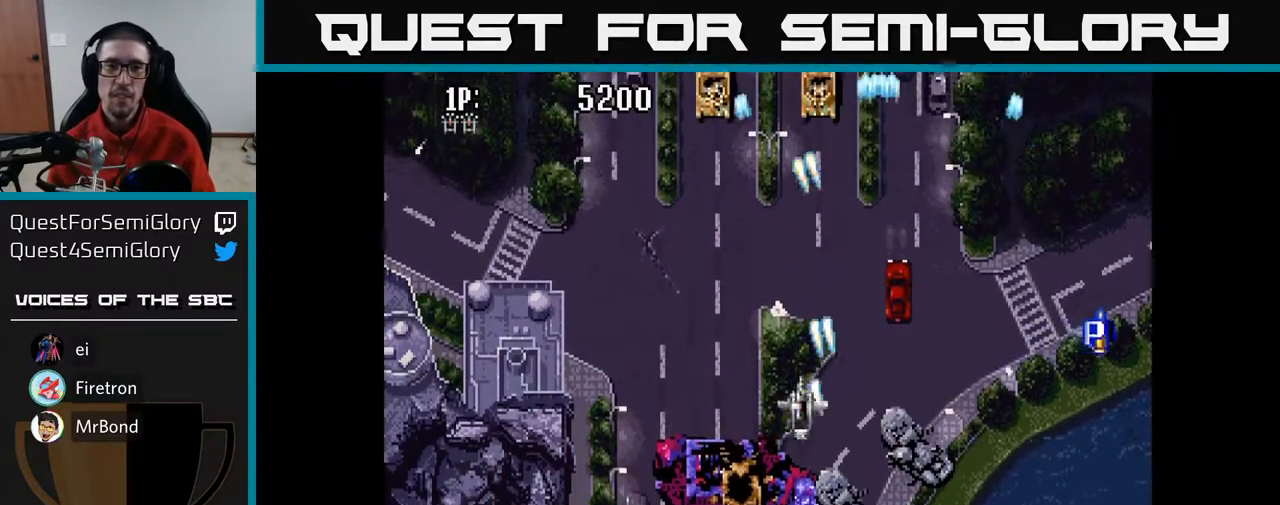
{"buttons": ["A", "DPAD_RIGHT"], "left_stick": "center", "right_stick": "center", "events": [[33, "DPAD_UP", "down"], [183, "DPAD_LEFT", "up"], [467, "DPAD_RIGHT", "down"], [500, "DPAD_UP", "up"]]}